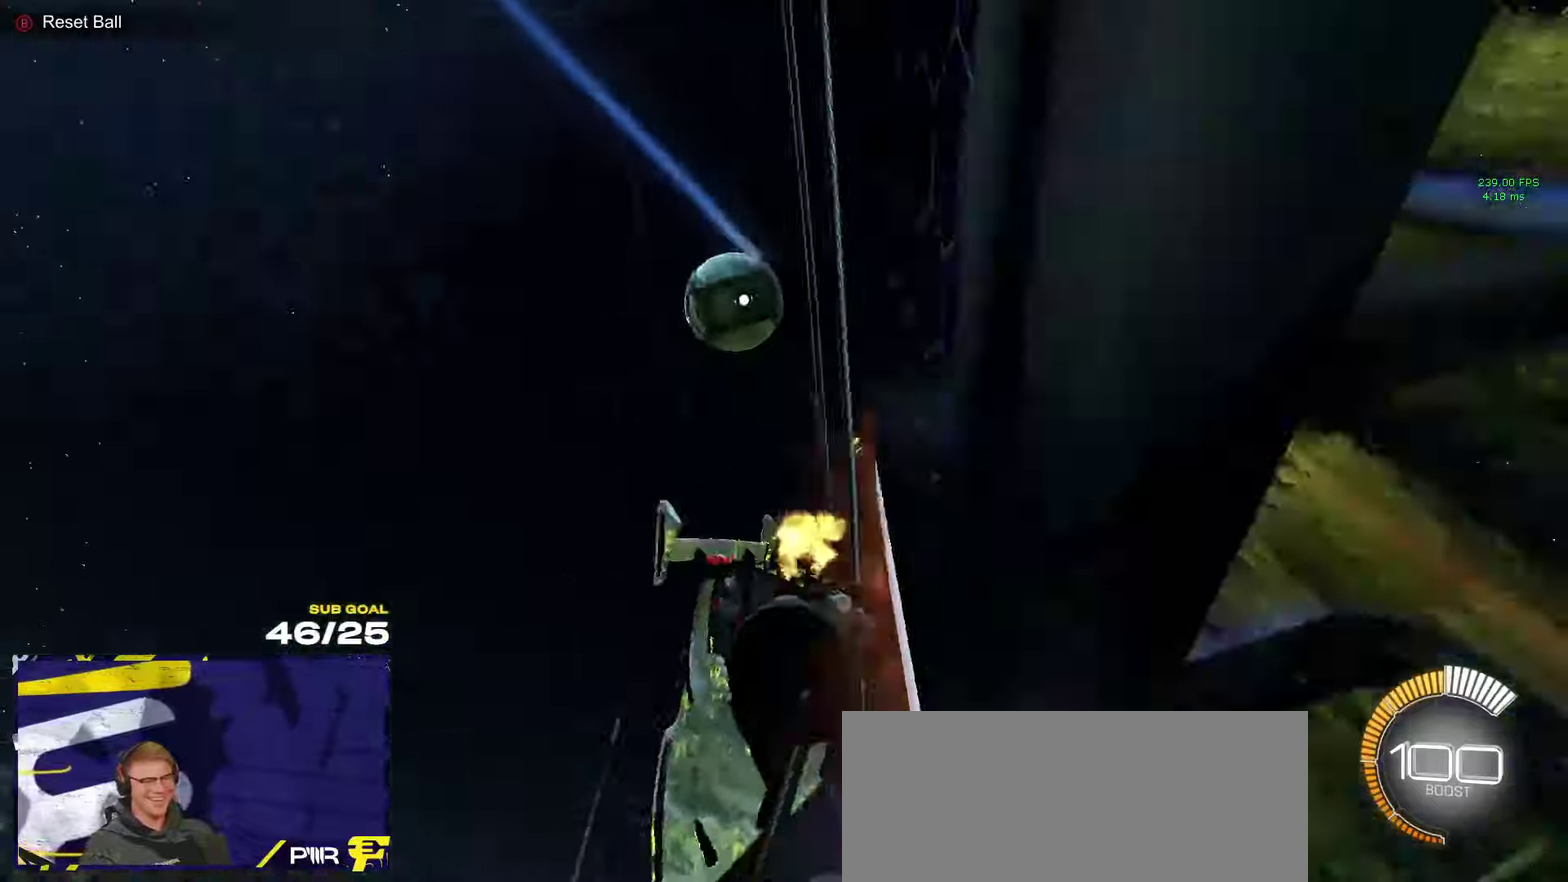
Gameplay with a controller (Xbox layout); each line is a JSON object with the inputs held at the frame after it. "events" lists button and stick changes between this image and that frame as [ms after this image, input, new state], when the widget could be followed in between.
{"buttons": ["R2"], "left_stick": "center", "right_stick": "center", "events": [[83, "R2", "up"], [350, "L2", "down"], [366, "R2", "down"], [416, "L2", "up"], [416, "left_stick", "center"]]}
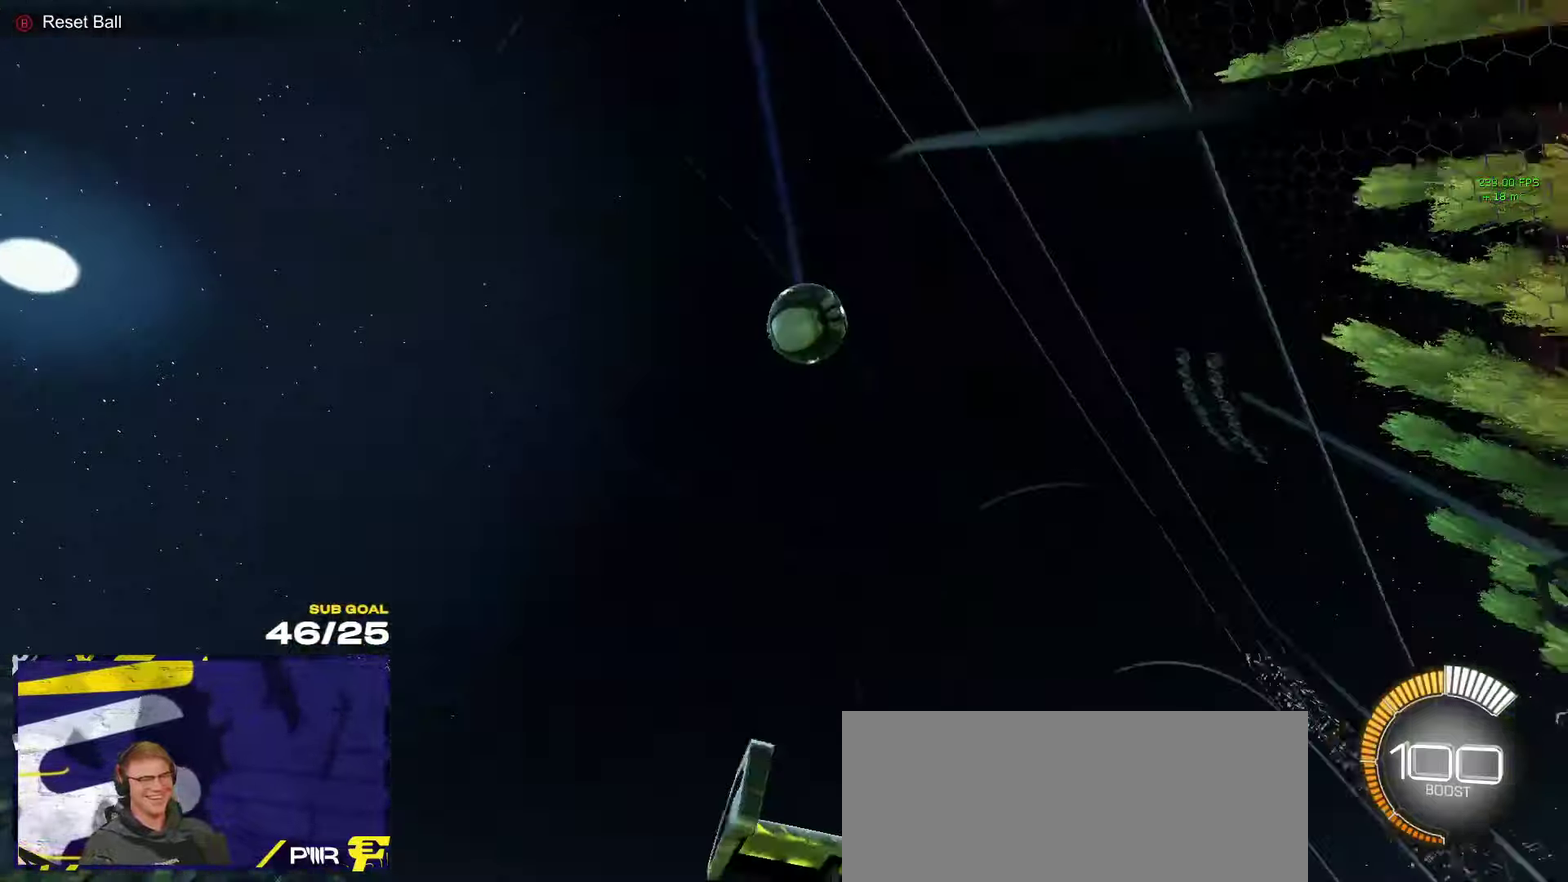
{"buttons": ["A", "R1"], "left_stick": "down", "right_stick": "center", "events": [[16, "left_stick", "right"], [33, "R2", "up"], [333, "left_stick", "center"], [383, "A", "down"], [383, "left_stick", "down"], [500, "R1", "down"]]}
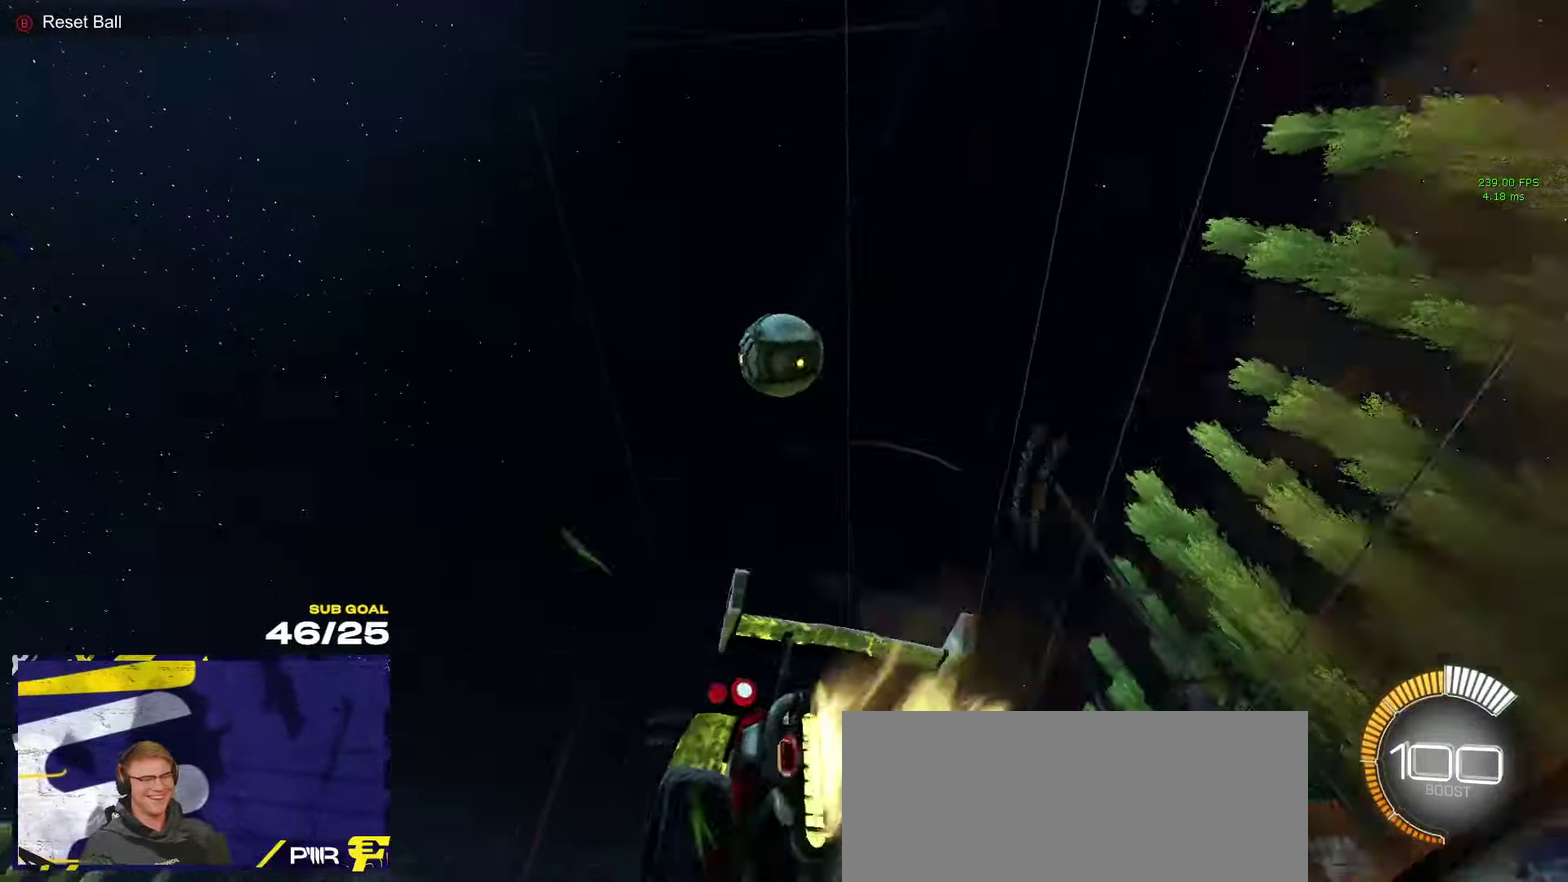
{"buttons": ["Y", "R1"], "left_stick": "center", "right_stick": "center", "events": [[66, "left_stick", "center"], [83, "A", "up"], [216, "left_stick", "down"], [283, "left_stick", "down-left"], [366, "left_stick", "up-left"], [433, "left_stick", "center"], [500, "Y", "down"]]}
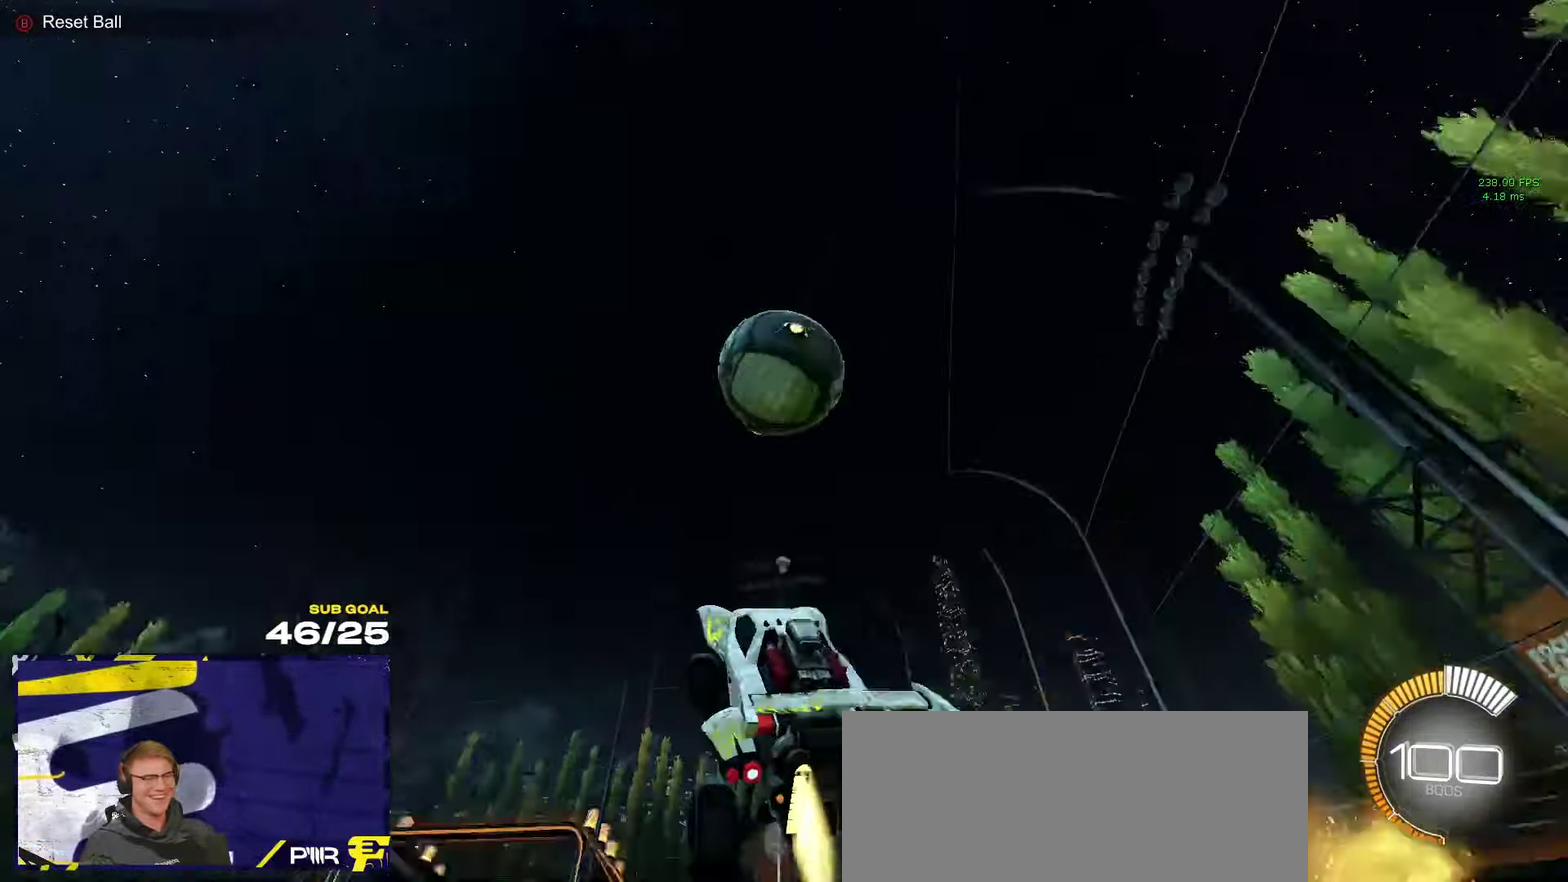
{"buttons": [], "left_stick": "down-right", "right_stick": "center", "events": [[116, "Y", "up"], [116, "left_stick", "up-right"], [300, "A", "down"], [433, "A", "up"], [433, "left_stick", "down-right"], [466, "R1", "up"]]}
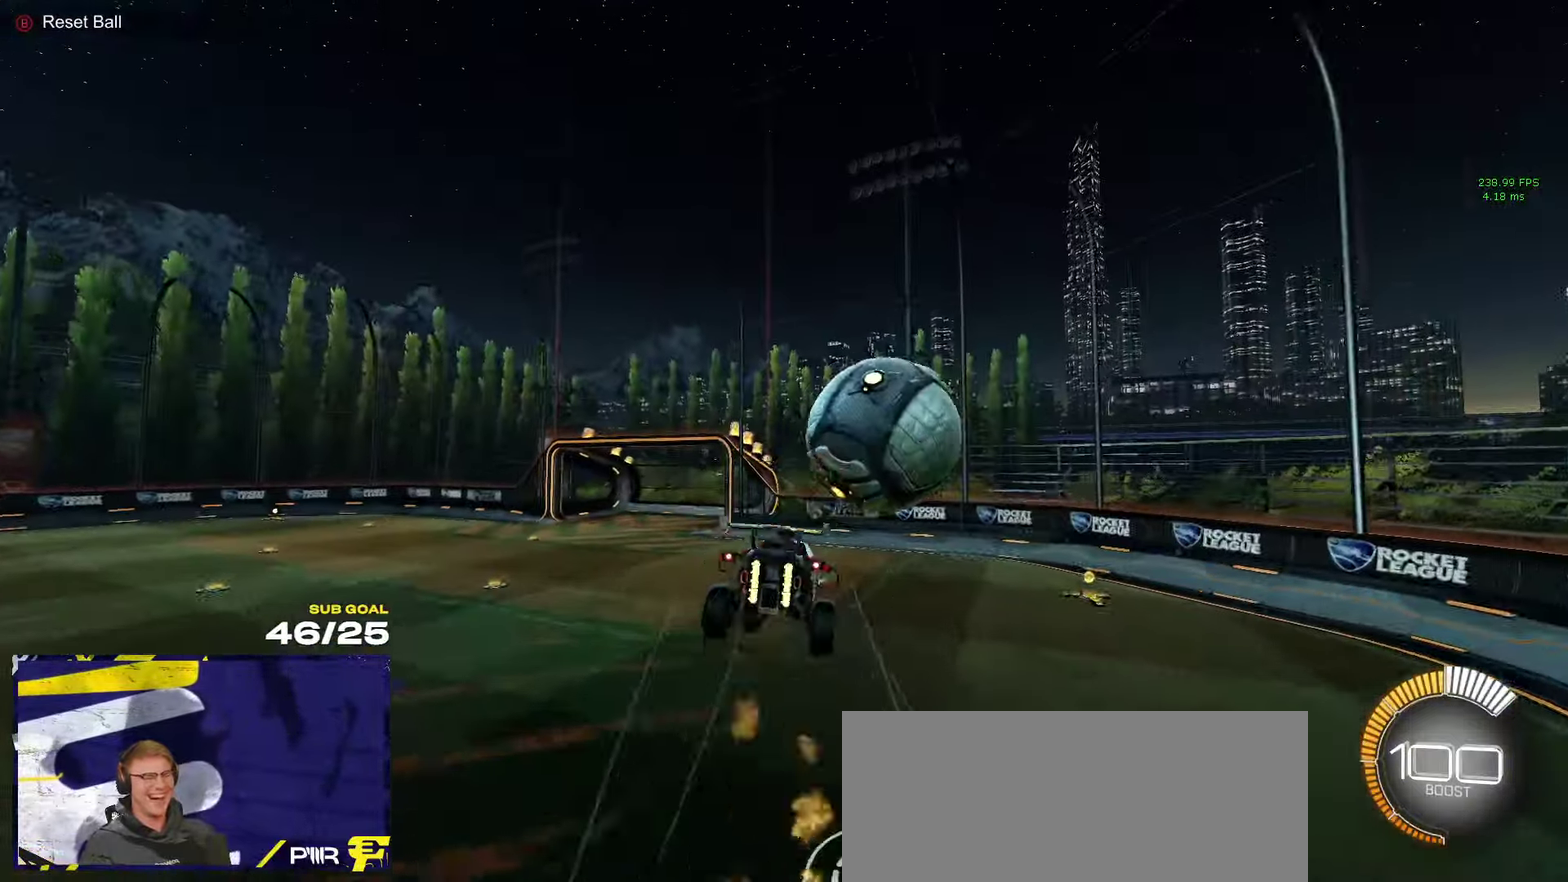
{"buttons": [], "left_stick": "down-right", "right_stick": "center", "events": [[50, "left_stick", "center"], [200, "left_stick", "down-right"], [316, "left_stick", "down"], [400, "left_stick", "down-right"]]}
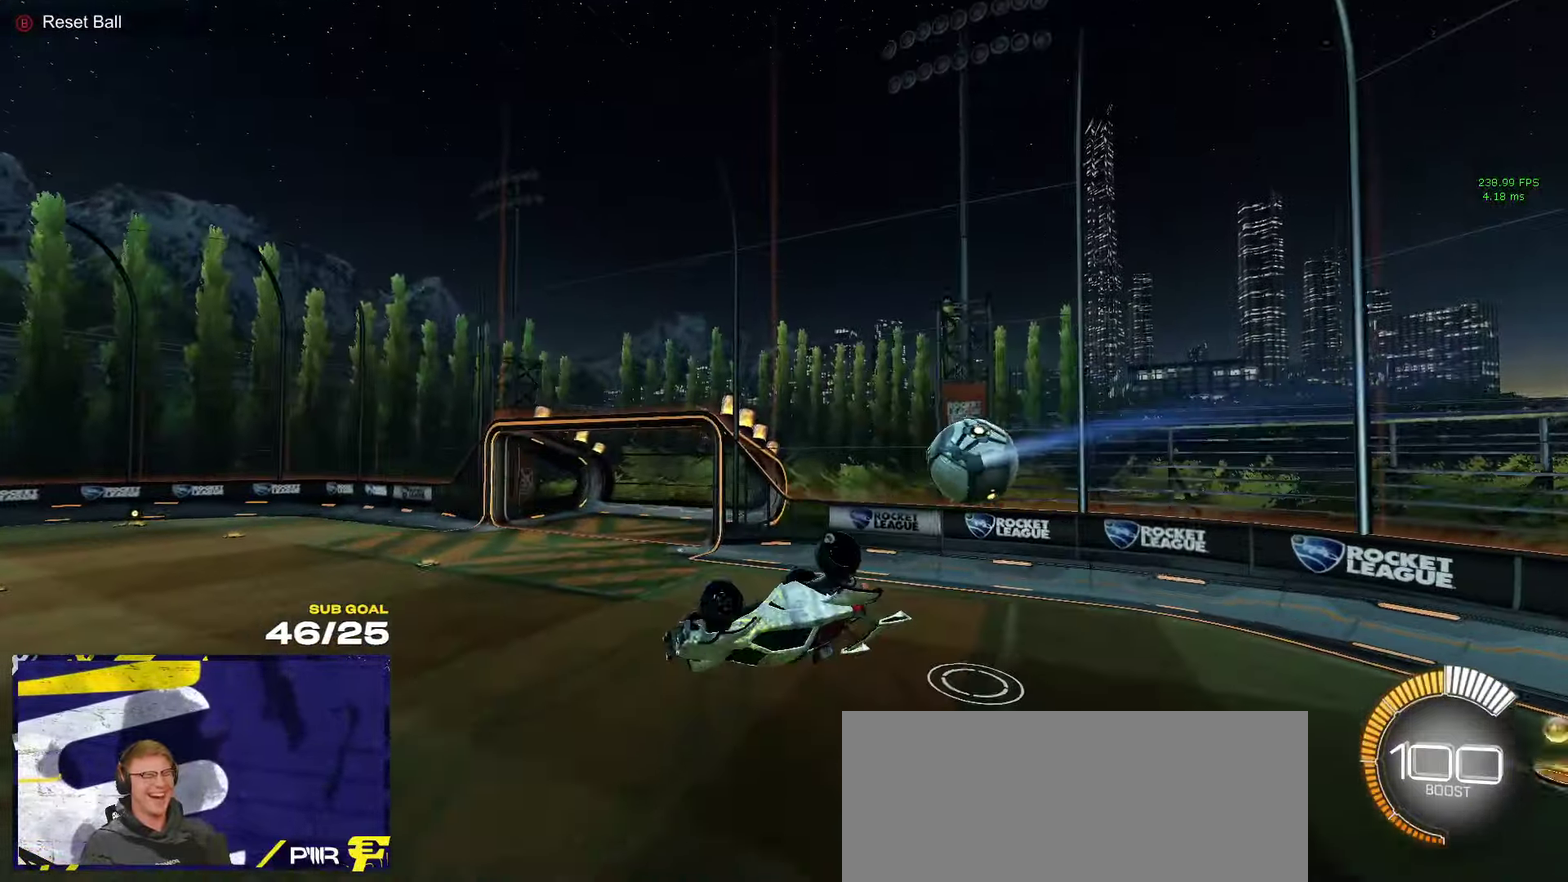
{"buttons": [], "left_stick": "down-right", "right_stick": "center", "events": []}
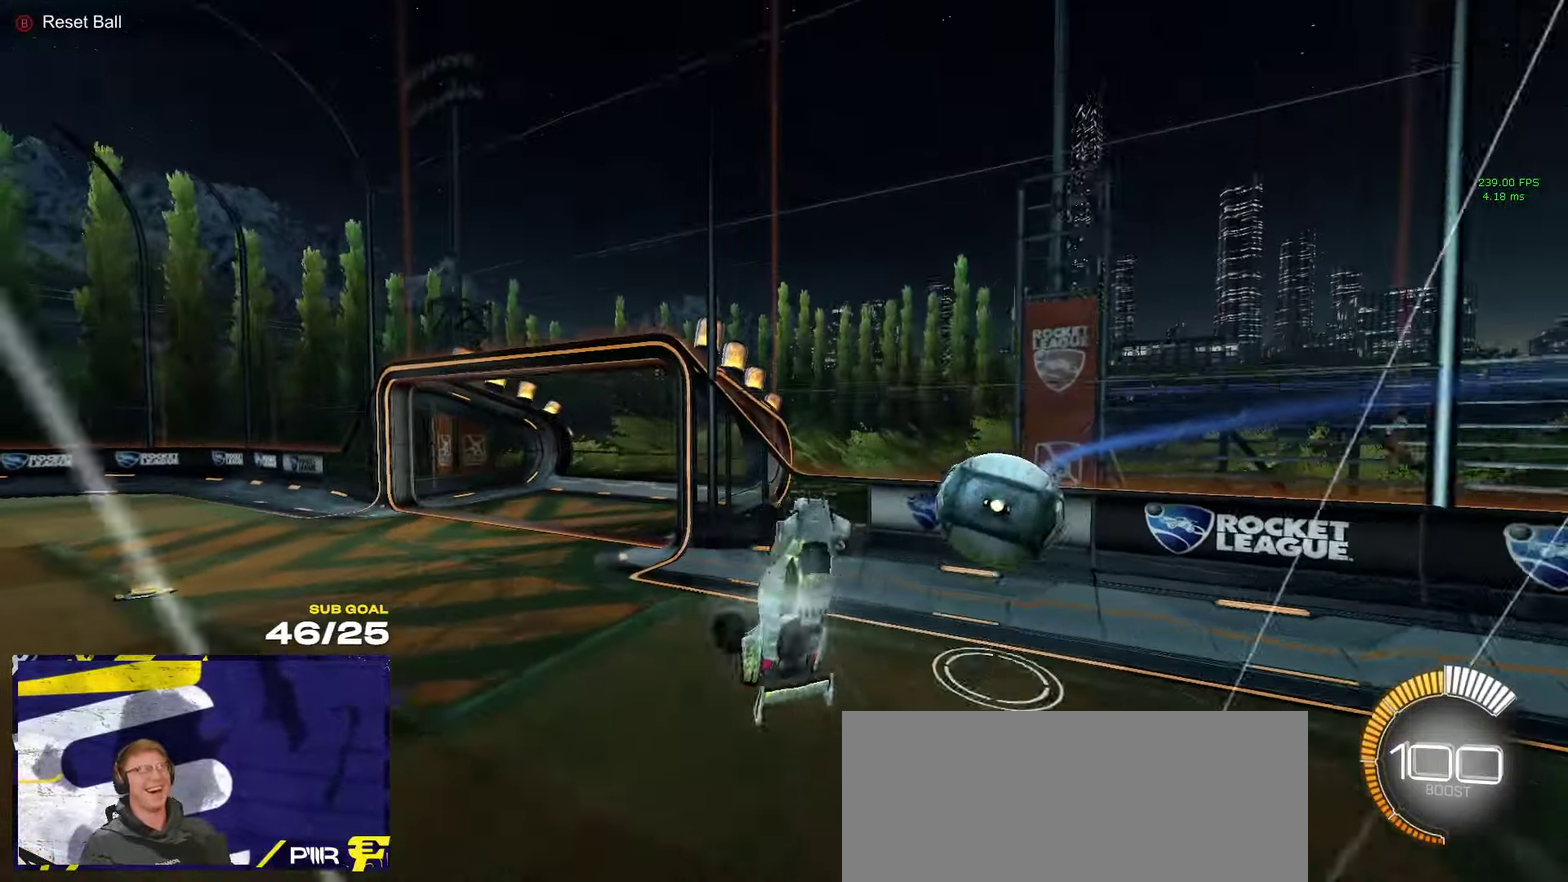
{"buttons": [], "left_stick": "center", "right_stick": "center", "events": [[333, "left_stick", "center"], [383, "Y", "down"], [483, "Y", "up"]]}
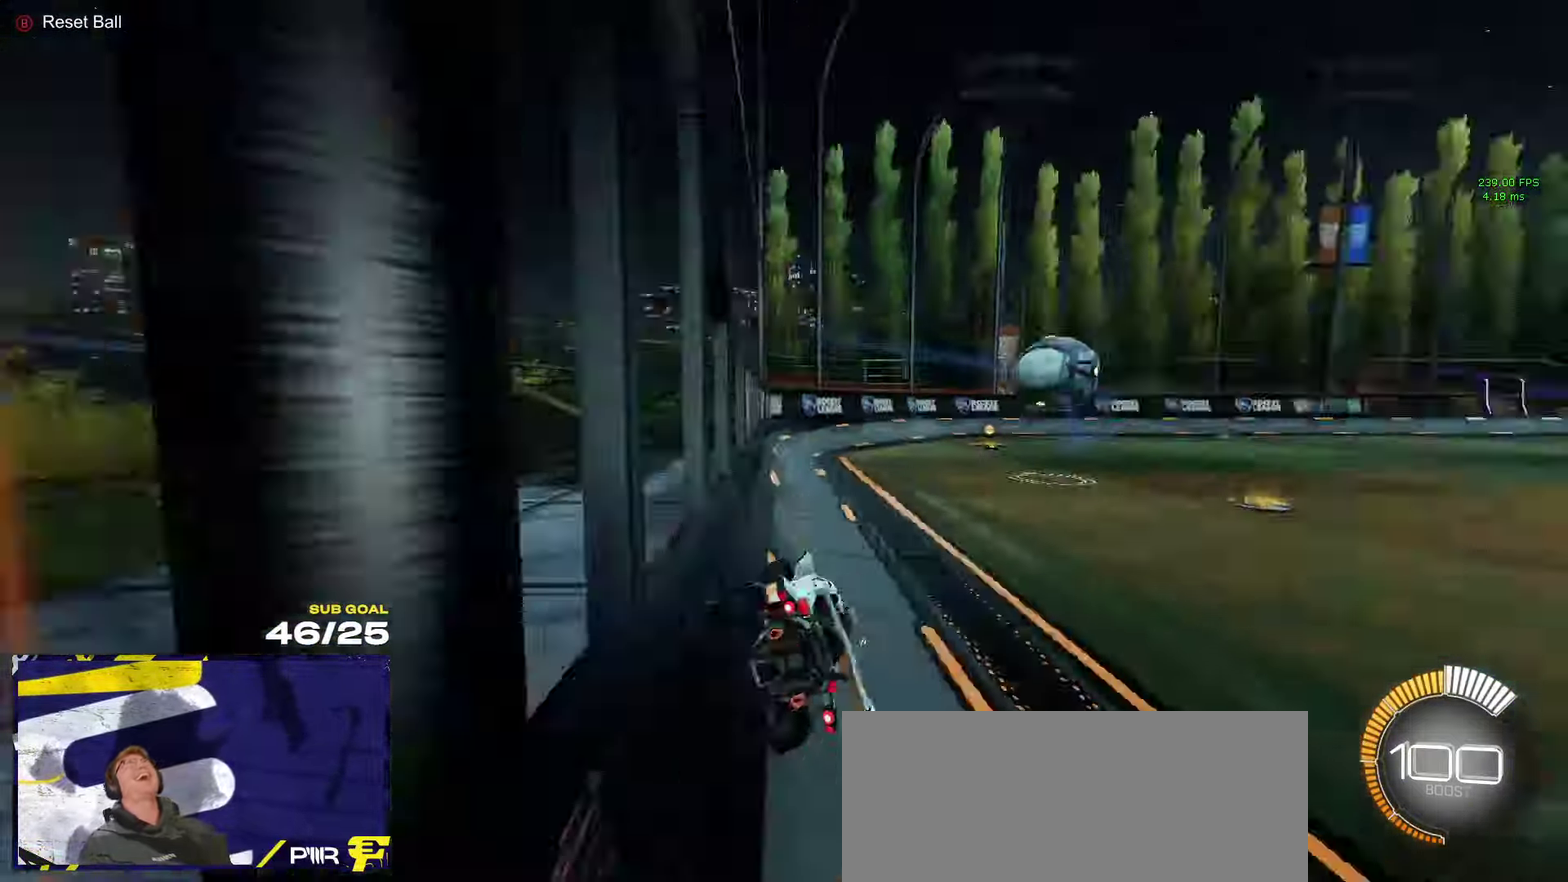
{"buttons": ["R1", "R2"], "left_stick": "center", "right_stick": "center", "events": [[16, "R2", "down"], [300, "left_stick", "left"], [366, "left_stick", "center"], [416, "R1", "down"]]}